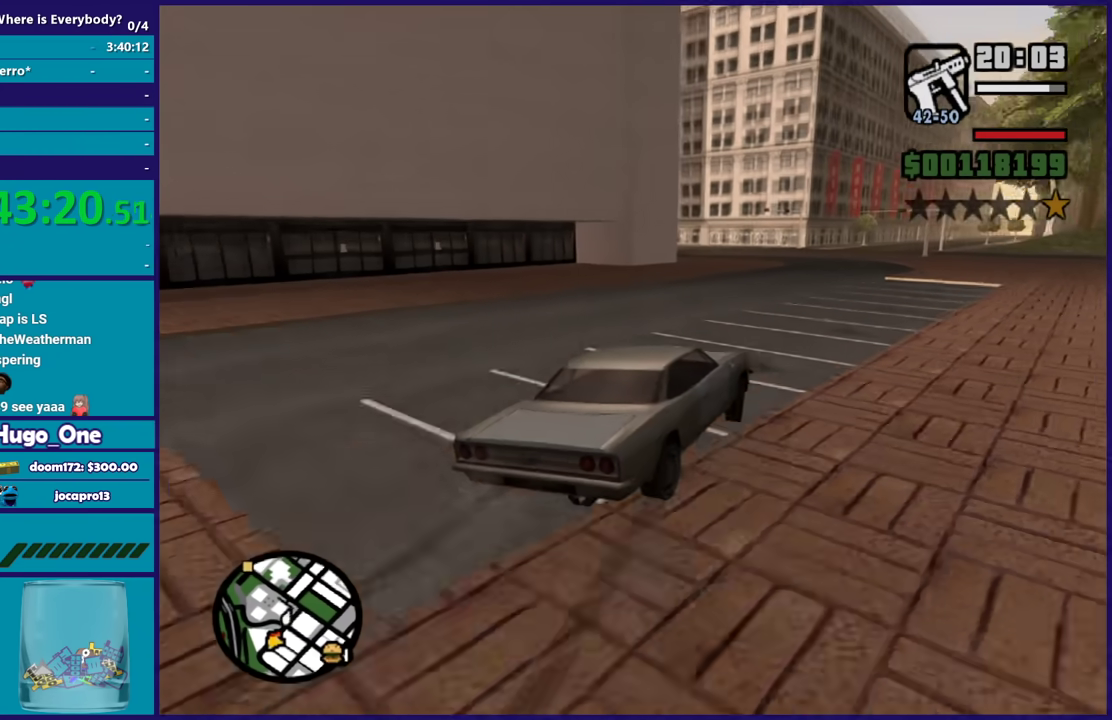
Gameplay with a controller (Xbox layout); each line is a JSON object with the inputs held at the frame after it. "events" lists button and stick changes between this image and that frame as [ms after this image, input, new state], when the widget could be followed in between.
{"buttons": ["R2"], "left_stick": "left", "right_stick": "down-left", "events": [[101, "left_stick", "right"], [201, "left_stick", "center"], [401, "left_stick", "left"]]}
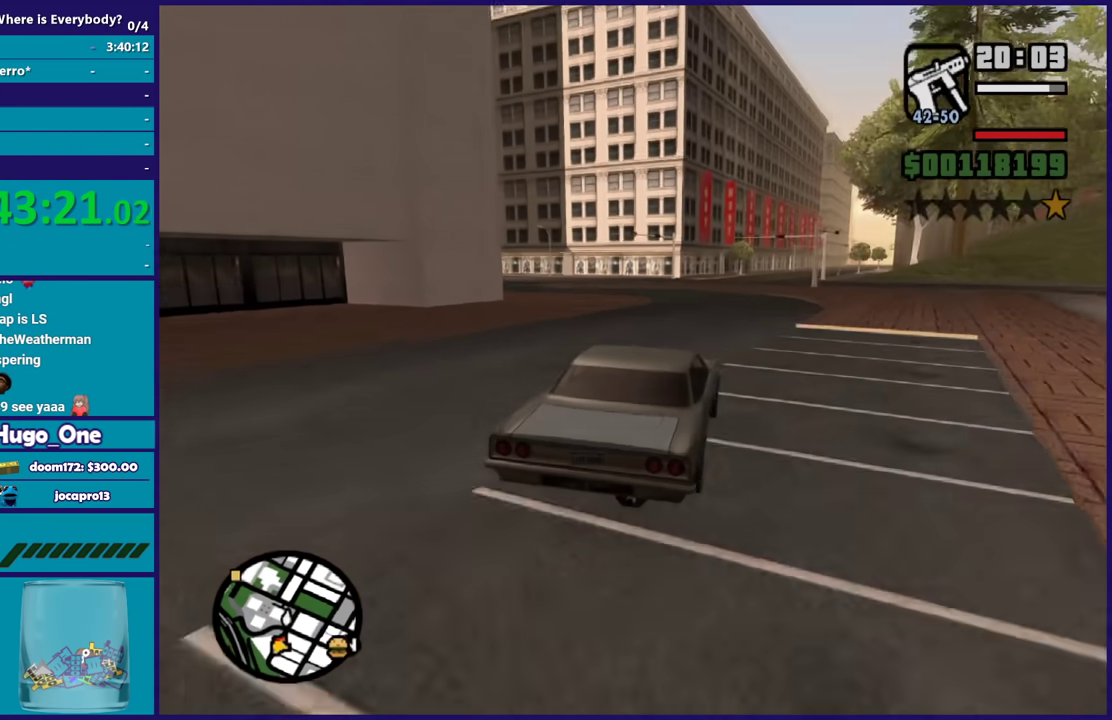
{"buttons": ["R2"], "left_stick": "left", "right_stick": "down-left", "events": [[234, "right_stick", "left"], [300, "right_stick", "down-left"]]}
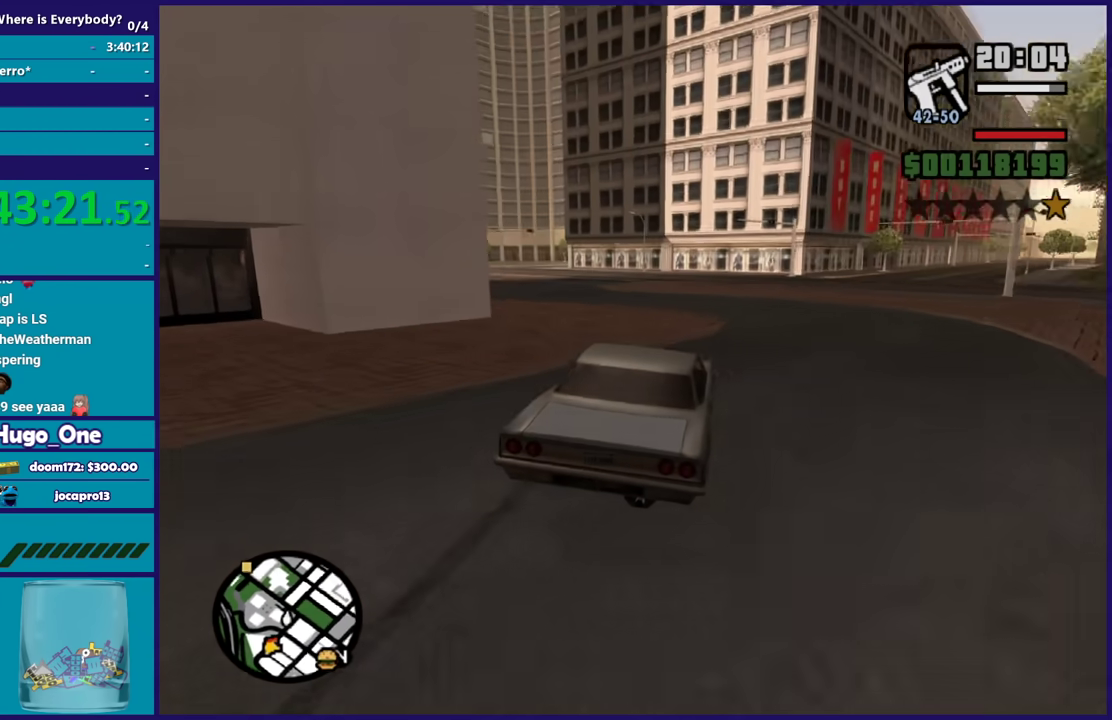
{"buttons": ["R2"], "left_stick": "center", "right_stick": "down-left", "events": [[167, "left_stick", "center"], [267, "left_stick", "up-left"], [401, "left_stick", "center"]]}
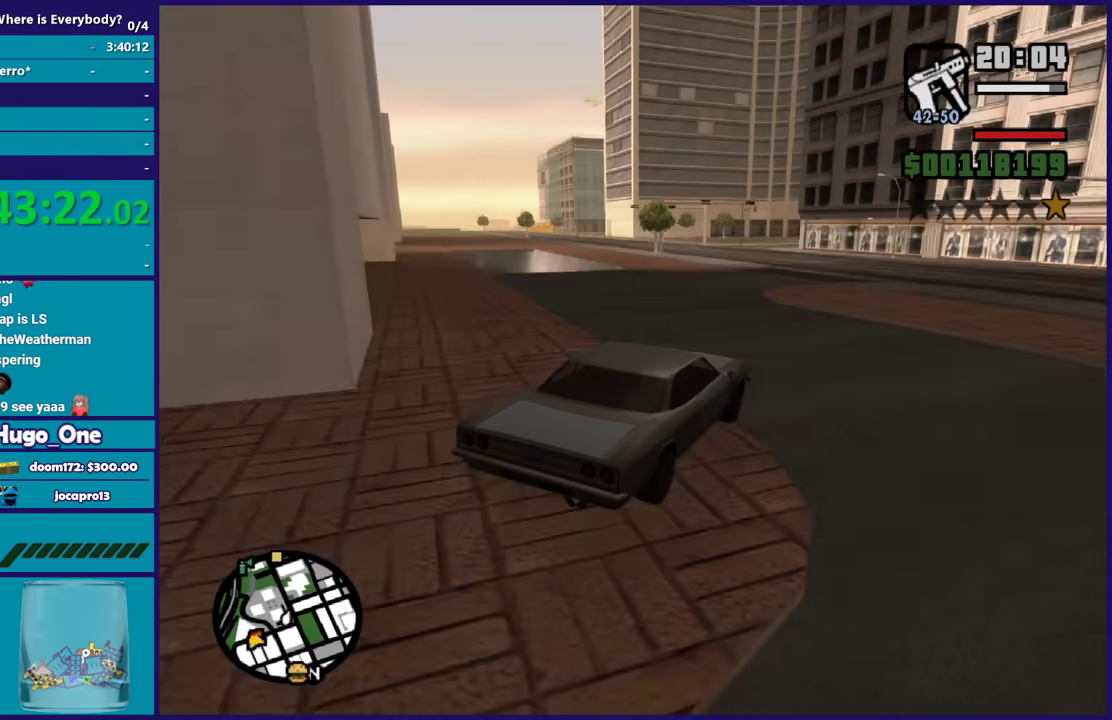
{"buttons": ["R2"], "left_stick": "center", "right_stick": "down-left", "events": [[67, "left_stick", "left"], [400, "left_stick", "center"]]}
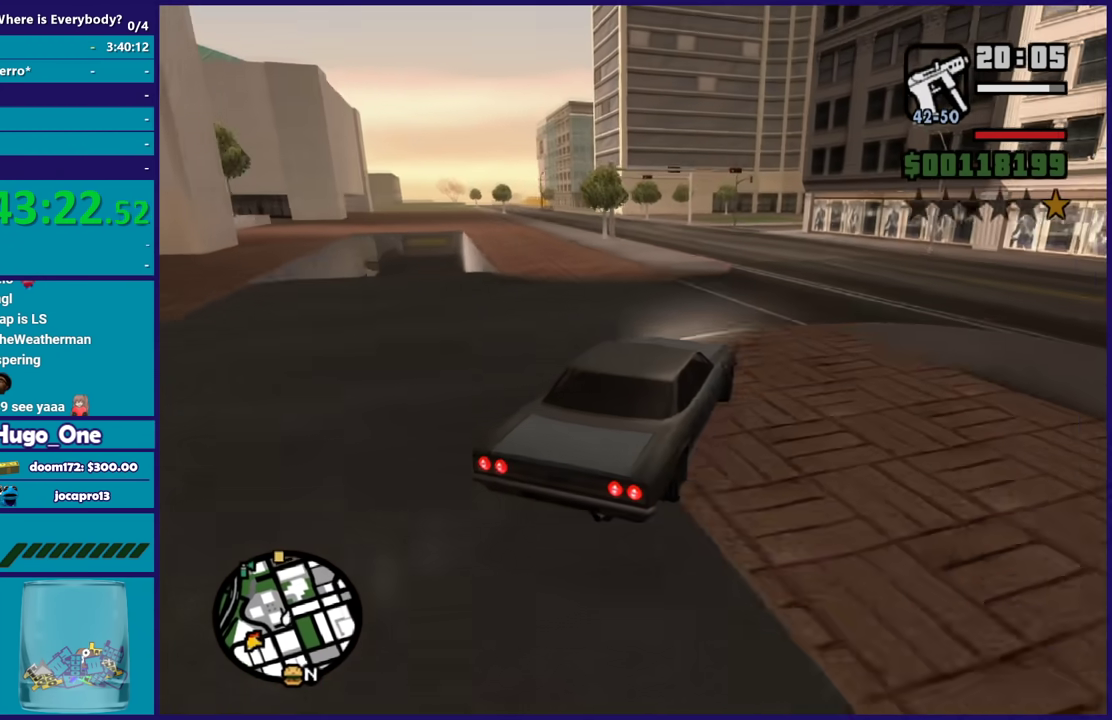
{"buttons": ["R2"], "left_stick": "left", "right_stick": "left", "events": [[34, "left_stick", "left"], [367, "left_stick", "up-left"], [468, "left_stick", "left"], [468, "right_stick", "left"]]}
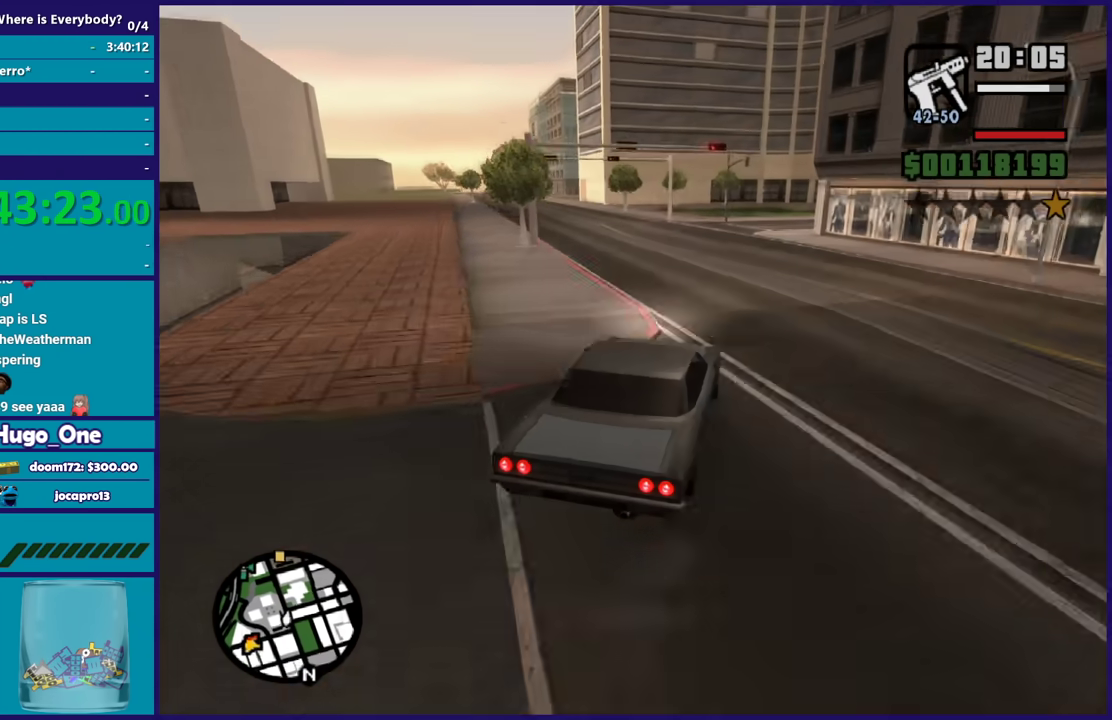
{"buttons": ["R2"], "left_stick": "left", "right_stick": "down-left", "events": [[133, "right_stick", "down-left"], [300, "left_stick", "center"], [300, "right_stick", "left"], [367, "left_stick", "left"], [367, "right_stick", "down-left"]]}
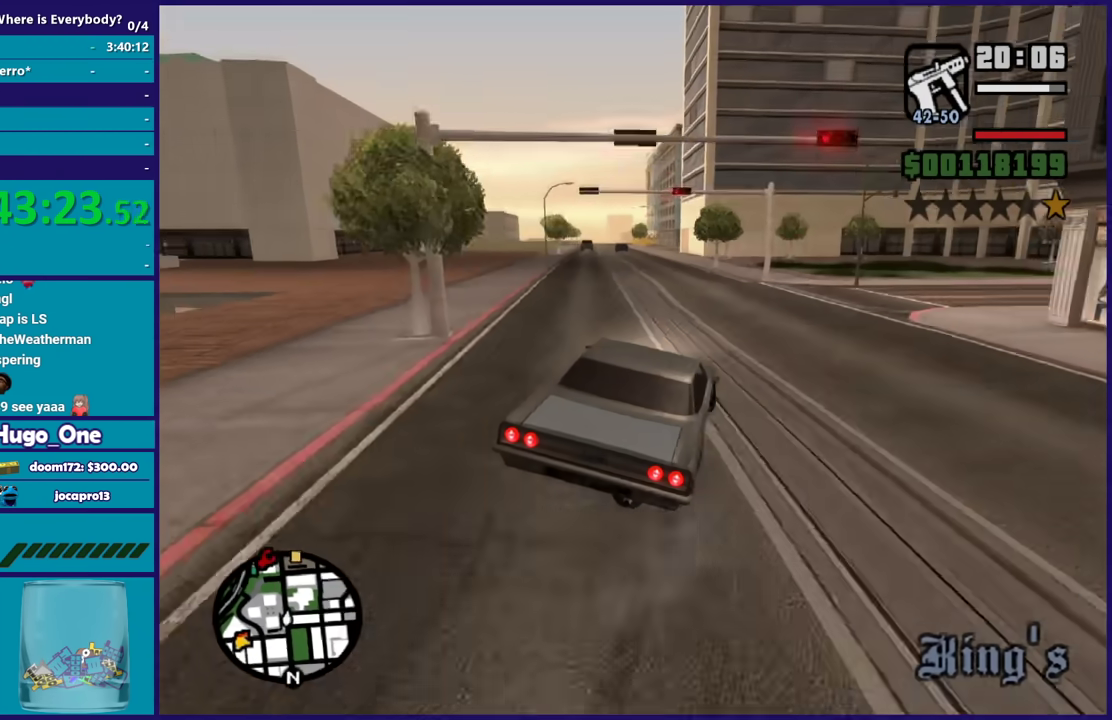
{"buttons": ["R2"], "left_stick": "right", "right_stick": "down-left", "events": [[67, "left_stick", "center"], [334, "left_stick", "up-left"], [468, "left_stick", "right"]]}
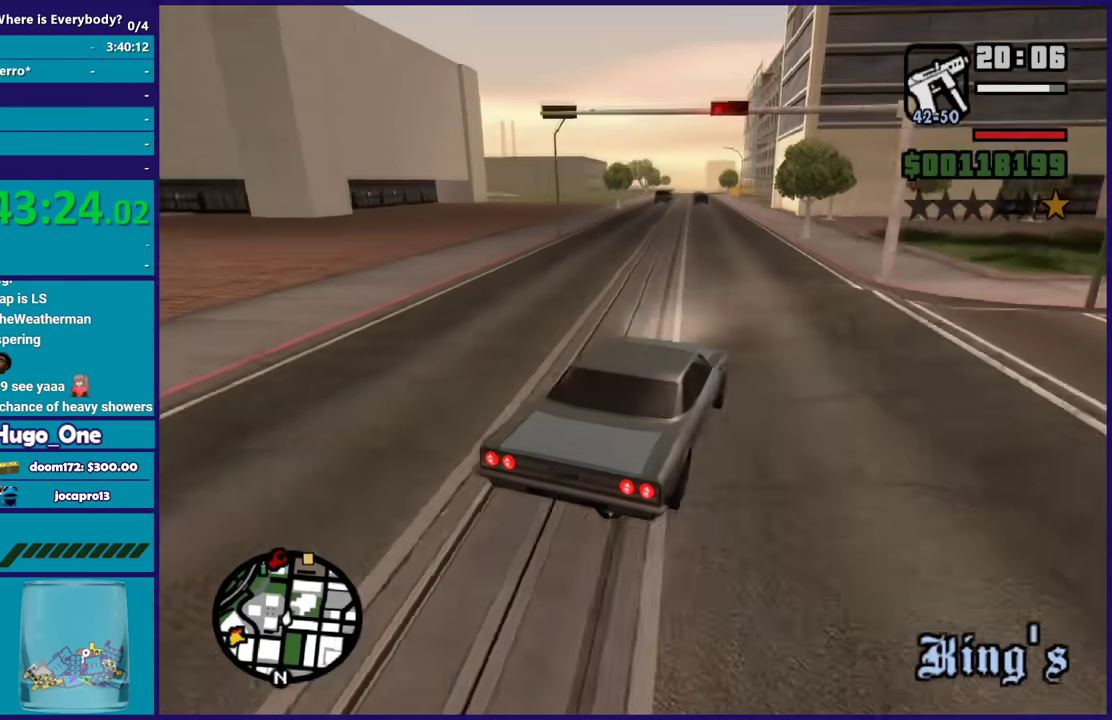
{"buttons": ["R2"], "left_stick": "center", "right_stick": "down-left", "events": [[100, "left_stick", "left"], [500, "left_stick", "center"]]}
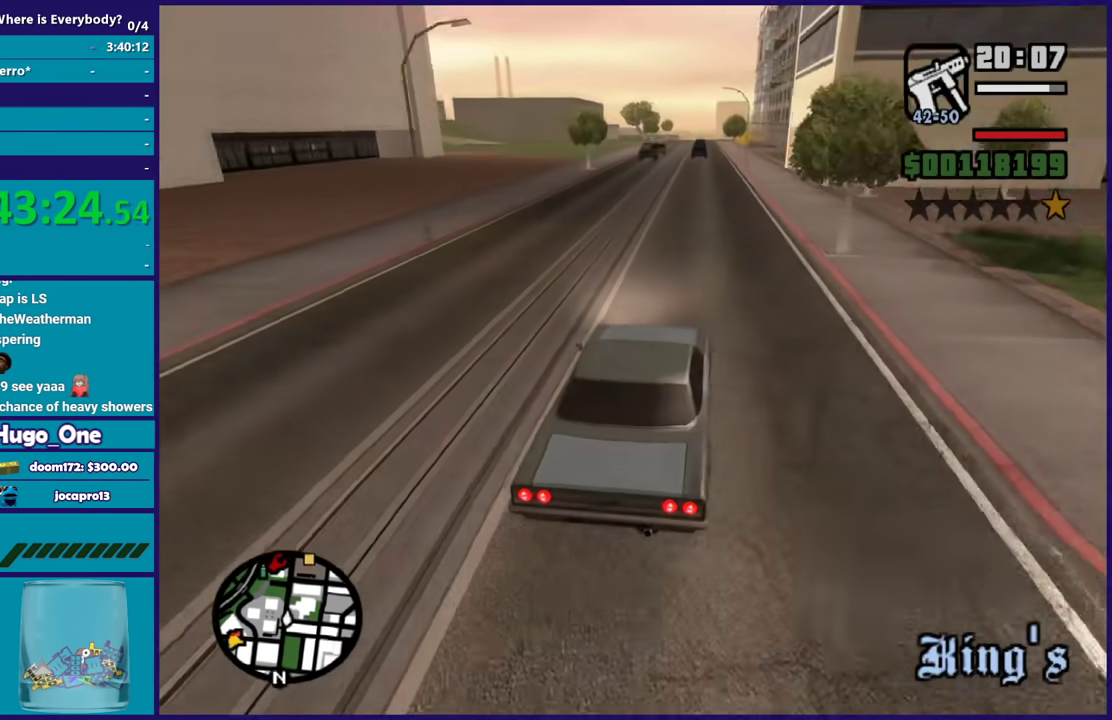
{"buttons": ["R2"], "left_stick": "down-right", "right_stick": "down", "events": [[234, "left_stick", "down-right"], [301, "left_stick", "center"], [334, "right_stick", "down"], [501, "left_stick", "down-right"]]}
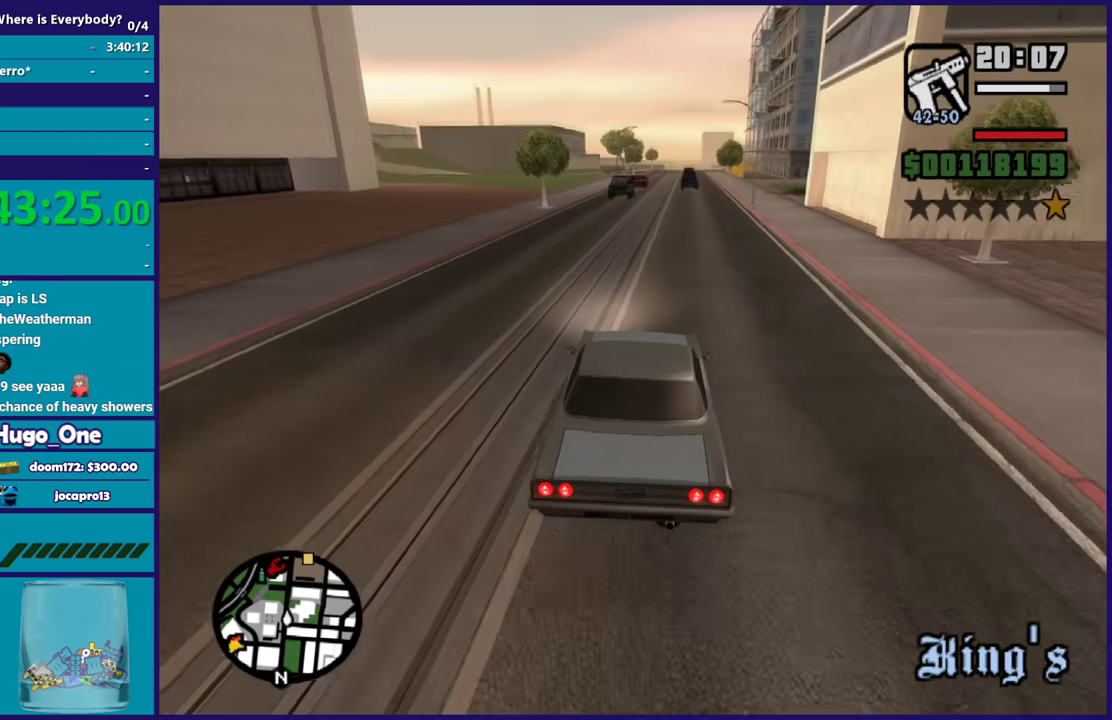
{"buttons": ["R2"], "left_stick": "up-left", "right_stick": "down-left", "events": [[167, "left_stick", "center"], [267, "left_stick", "down-right"], [367, "left_stick", "center"], [467, "right_stick", "down-left"], [500, "left_stick", "up-left"]]}
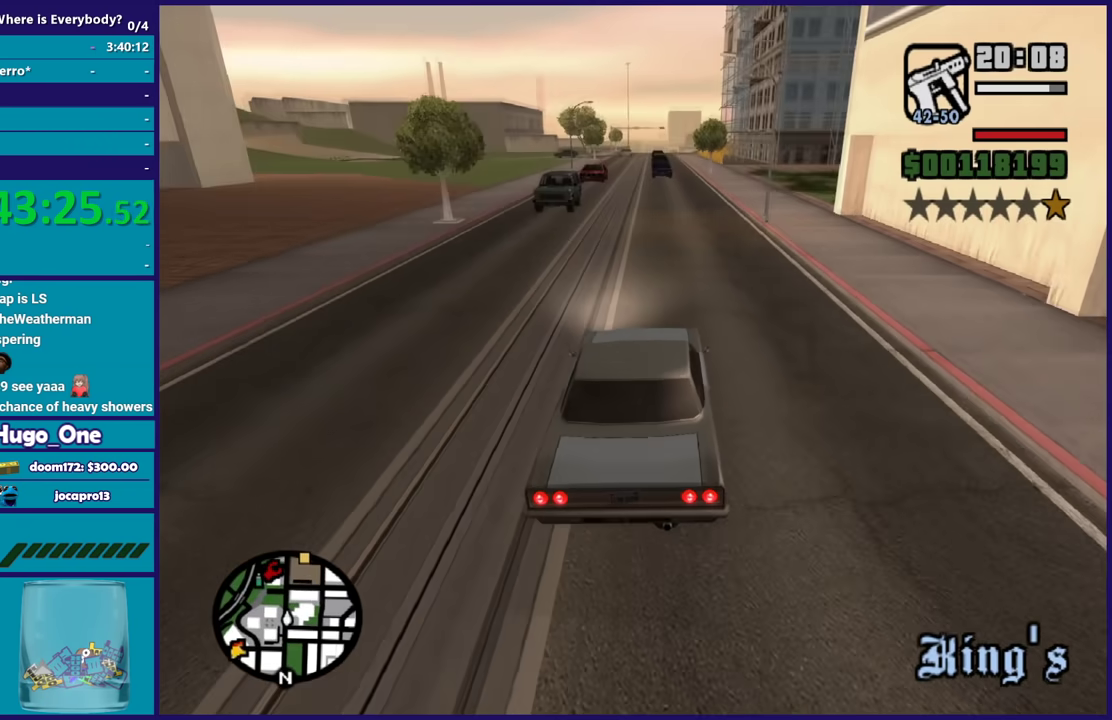
{"buttons": ["R2"], "left_stick": "center", "right_stick": "down-left", "events": [[134, "left_stick", "center"]]}
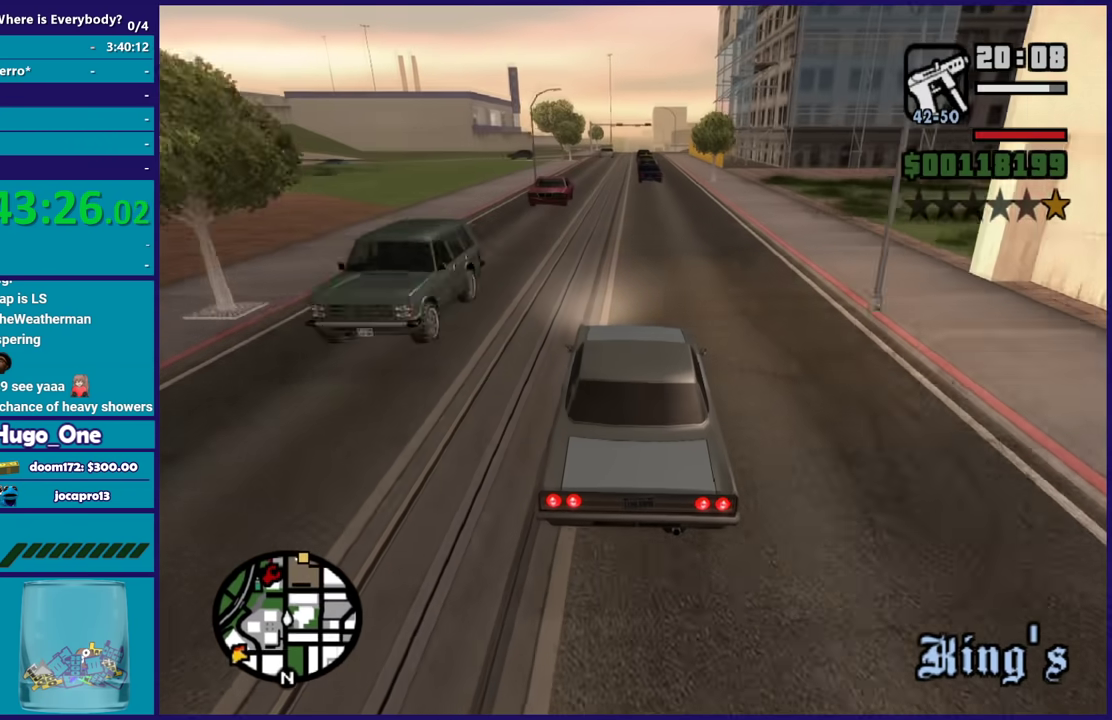
{"buttons": ["R2"], "left_stick": "center", "right_stick": "down", "events": [[67, "right_stick", "down"]]}
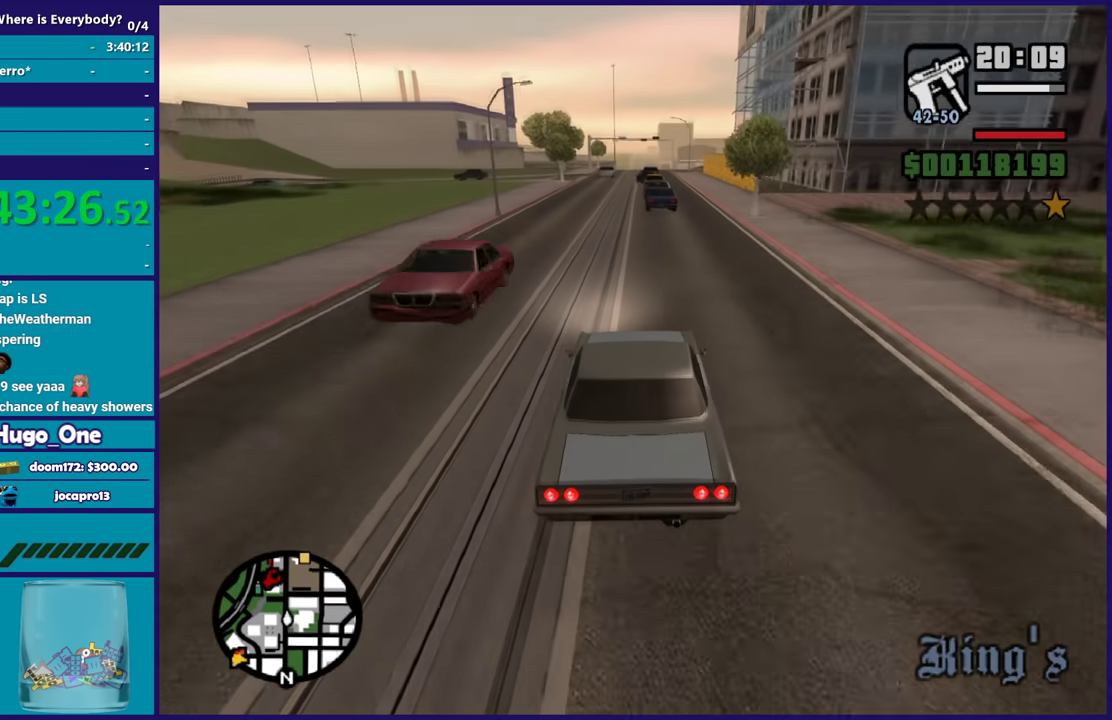
{"buttons": ["R2"], "left_stick": "center", "right_stick": "down-left", "events": [[101, "right_stick", "down-left"], [167, "left_stick", "up-left"], [334, "left_stick", "center"]]}
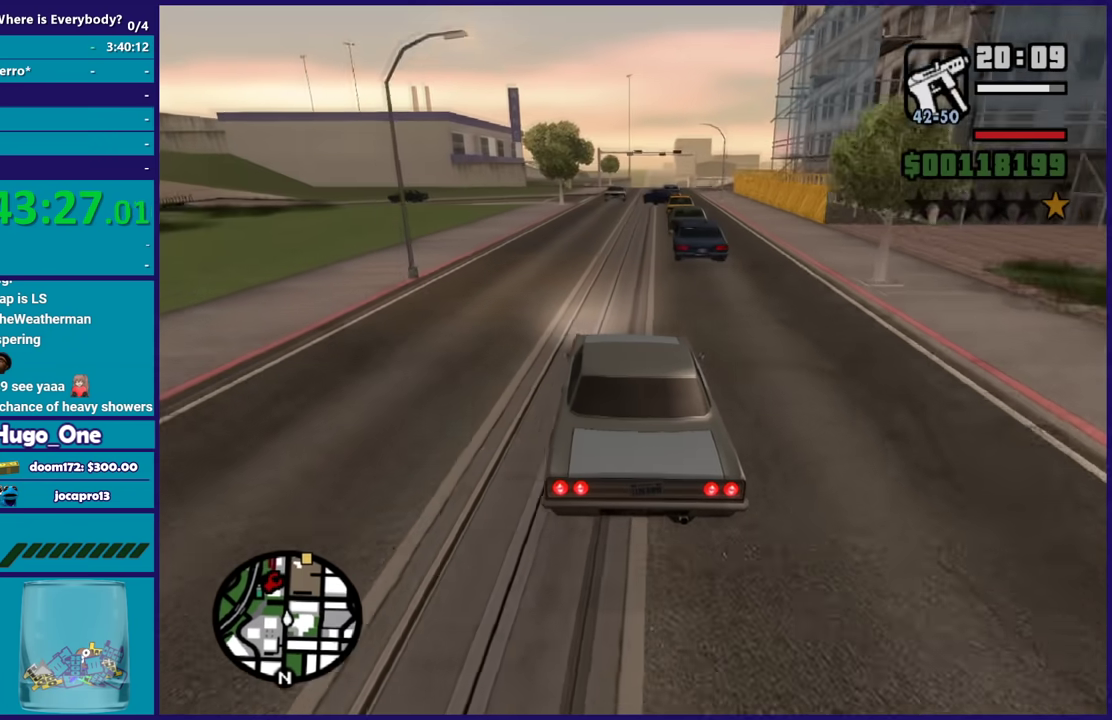
{"buttons": ["R2"], "left_stick": "down-right", "right_stick": "down-left", "events": [[500, "left_stick", "down-right"]]}
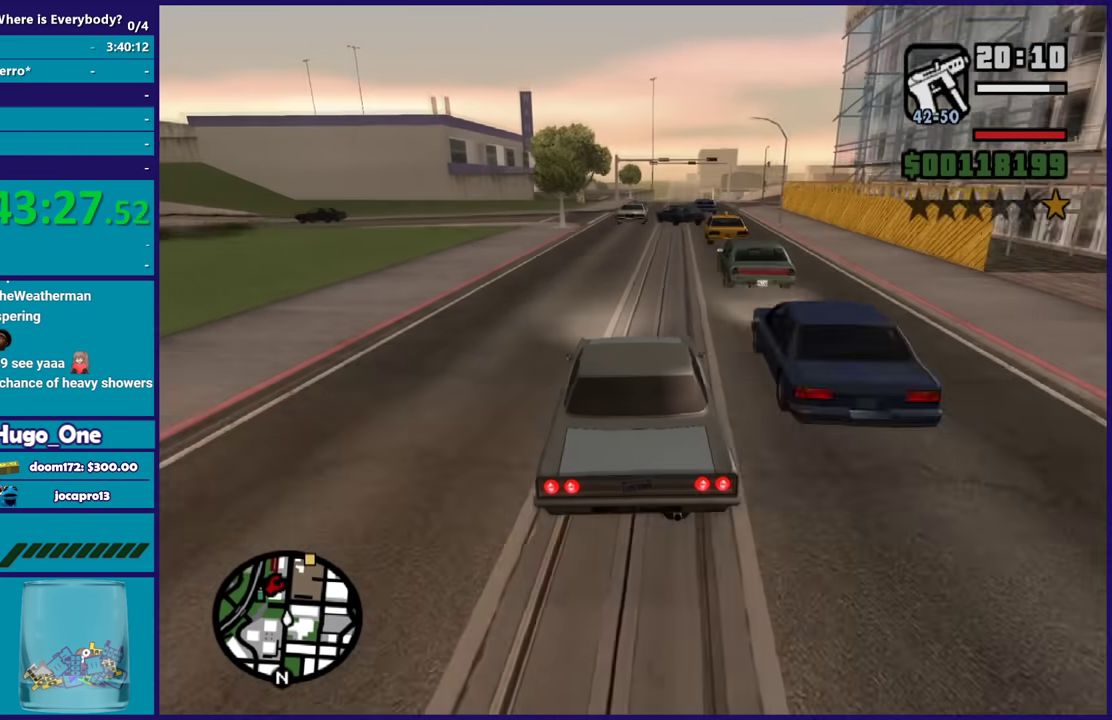
{"buttons": [], "left_stick": "down-right", "right_stick": "down", "events": [[134, "left_stick", "center"], [301, "right_stick", "down"], [368, "left_stick", "down-right"], [468, "R2", "up"]]}
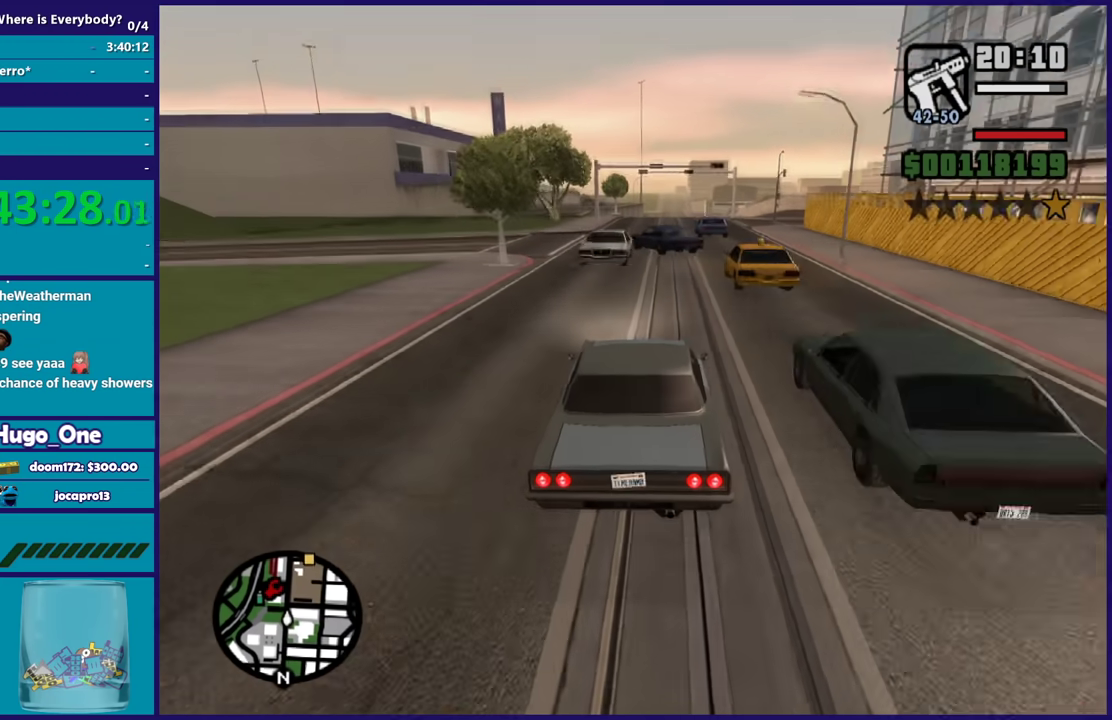
{"buttons": ["R2"], "left_stick": "center", "right_stick": "down", "events": [[133, "left_stick", "center"], [234, "left_stick", "left"], [367, "left_stick", "center"], [467, "R2", "down"]]}
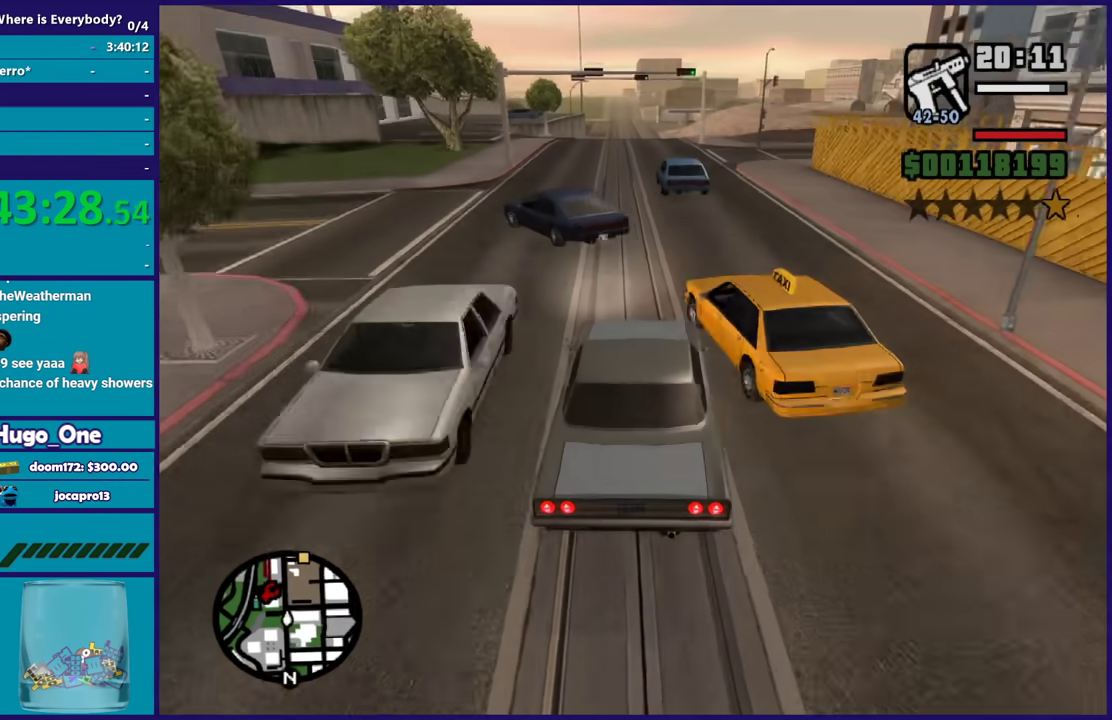
{"buttons": ["R2"], "left_stick": "left", "right_stick": "center", "events": [[67, "left_stick", "left"], [67, "right_stick", "down-left"], [201, "left_stick", "down-right"], [334, "left_stick", "right"], [401, "left_stick", "left"], [434, "right_stick", "center"]]}